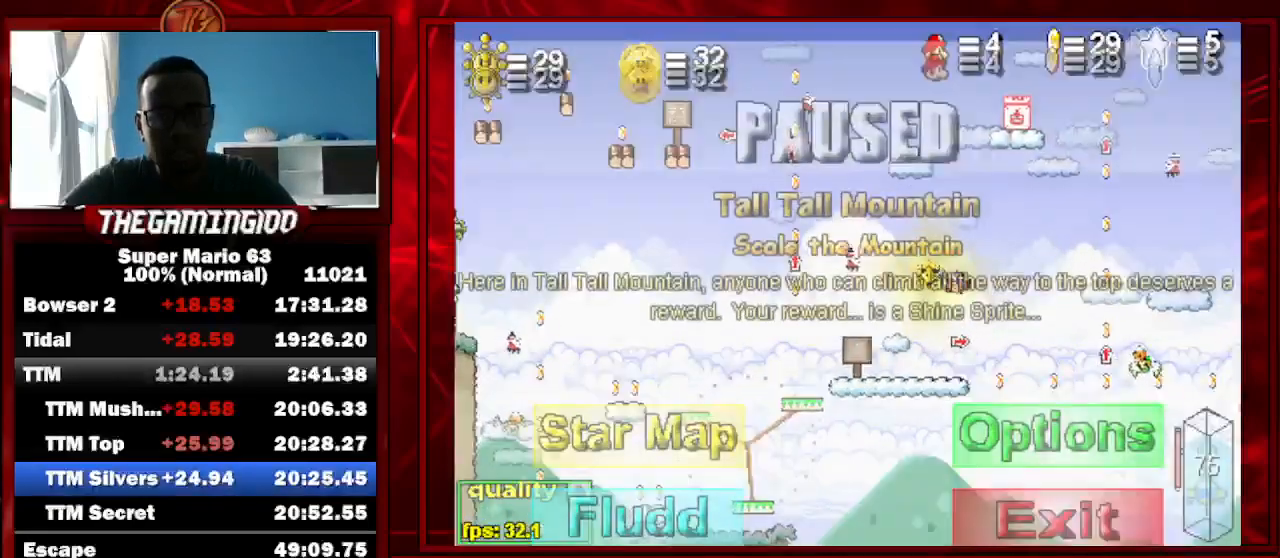
Gameplay with keyboard; each line is a JSON object with the keys held at the frame after it. "events" lists presses ("down") and releases ("up") of "c", "down", "left", "minus", "p", "right", "semicolon", "shift_l", "shift_r", "up", "x" and "z" between this image and that frame as [ms after this image, input, new state], when the widget could be followed in between. No other keys are recorded. Mouse input is not recorded.
{"keys": ["left", "up"], "events": [[233, "p", "down"], [300, "p", "up"]]}
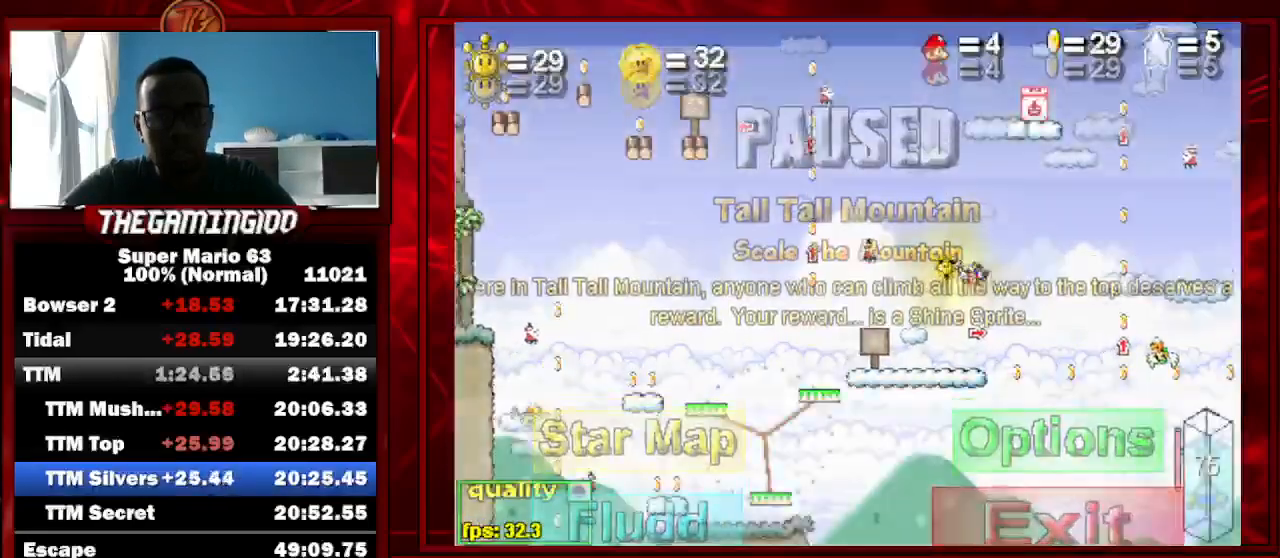
{"keys": ["left", "up"], "events": [[200, "p", "down"], [300, "p", "up"]]}
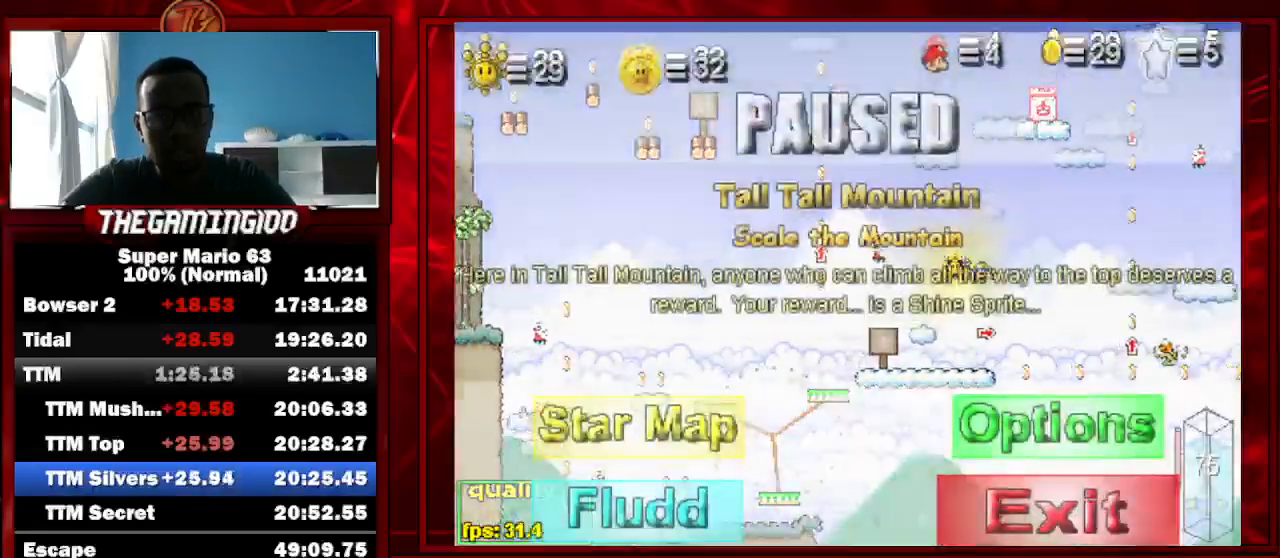
{"keys": ["left", "up"], "events": [[167, "p", "down"], [267, "p", "up"]]}
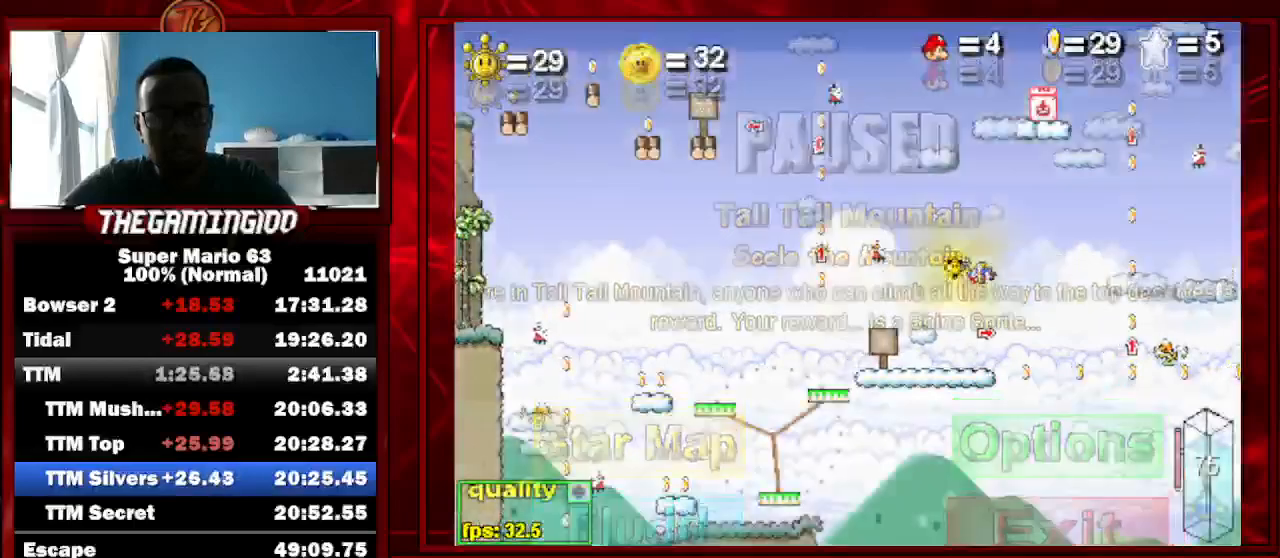
{"keys": ["left", "up"], "events": [[167, "p", "down"], [233, "p", "up"]]}
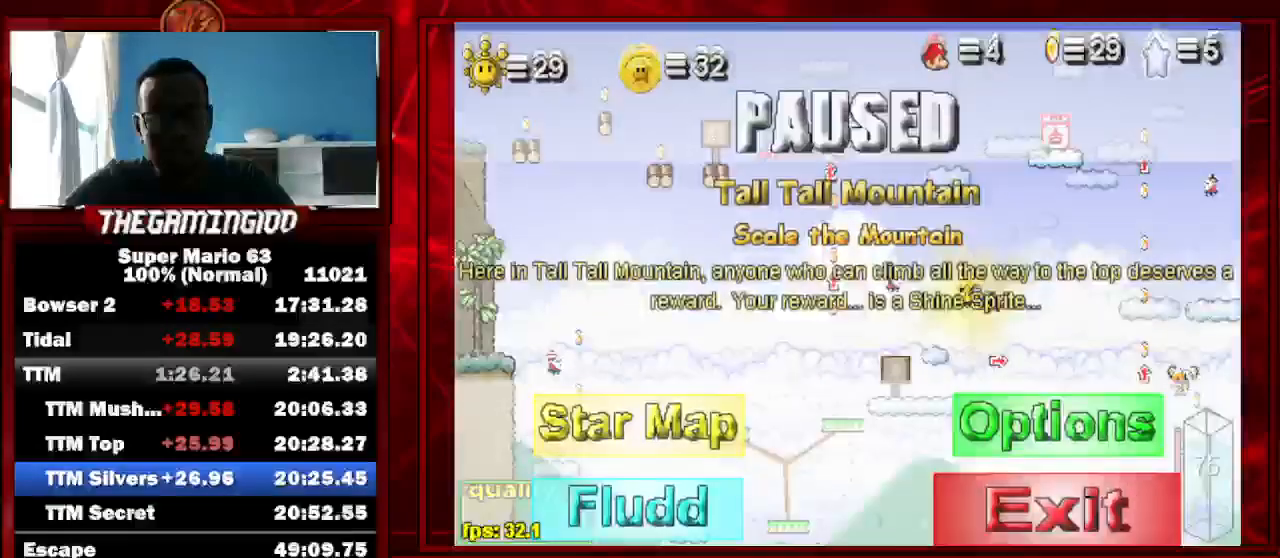
{"keys": ["left", "up"], "events": [[167, "p", "down"], [200, "p", "up"]]}
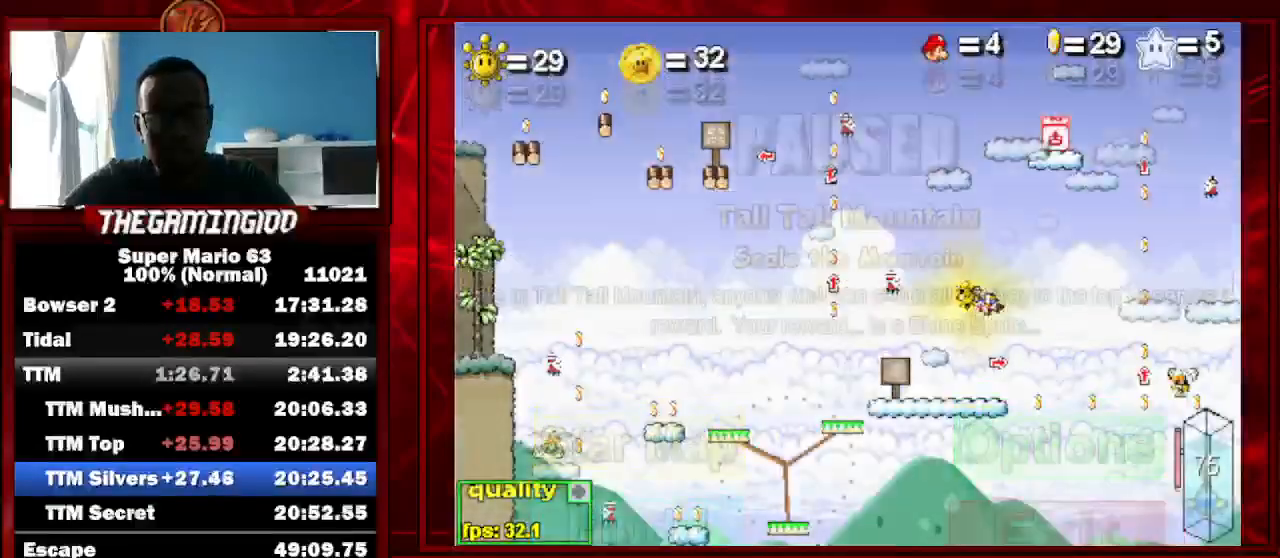
{"keys": ["left", "up"], "events": [[100, "p", "down"], [267, "p", "up"]]}
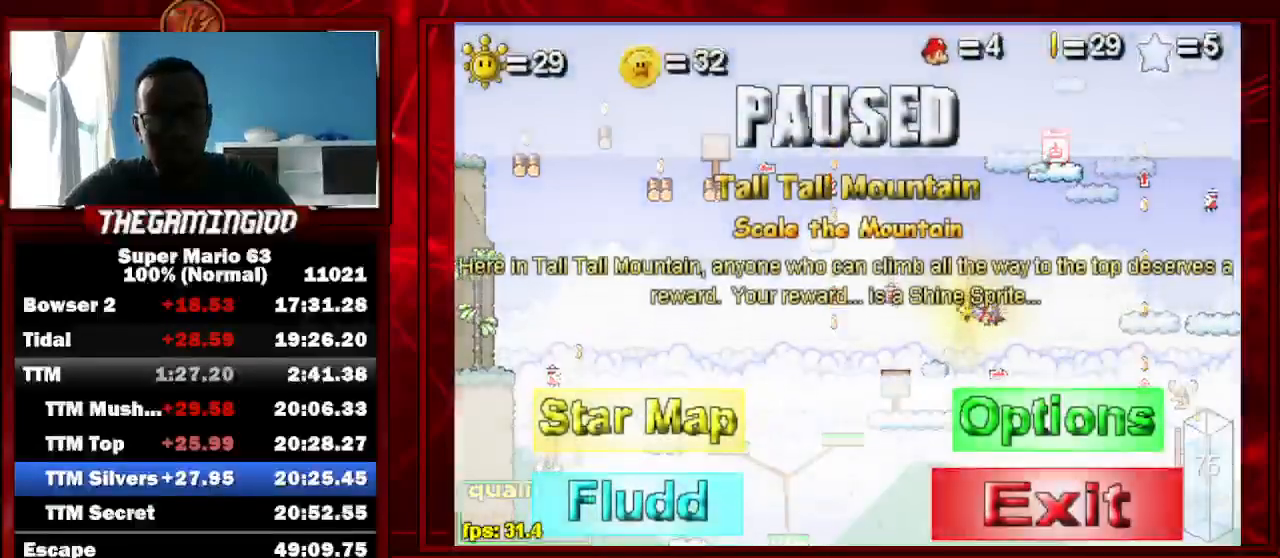
{"keys": ["left"], "events": [[133, "p", "down"], [200, "p", "up"], [300, "up", "up"]]}
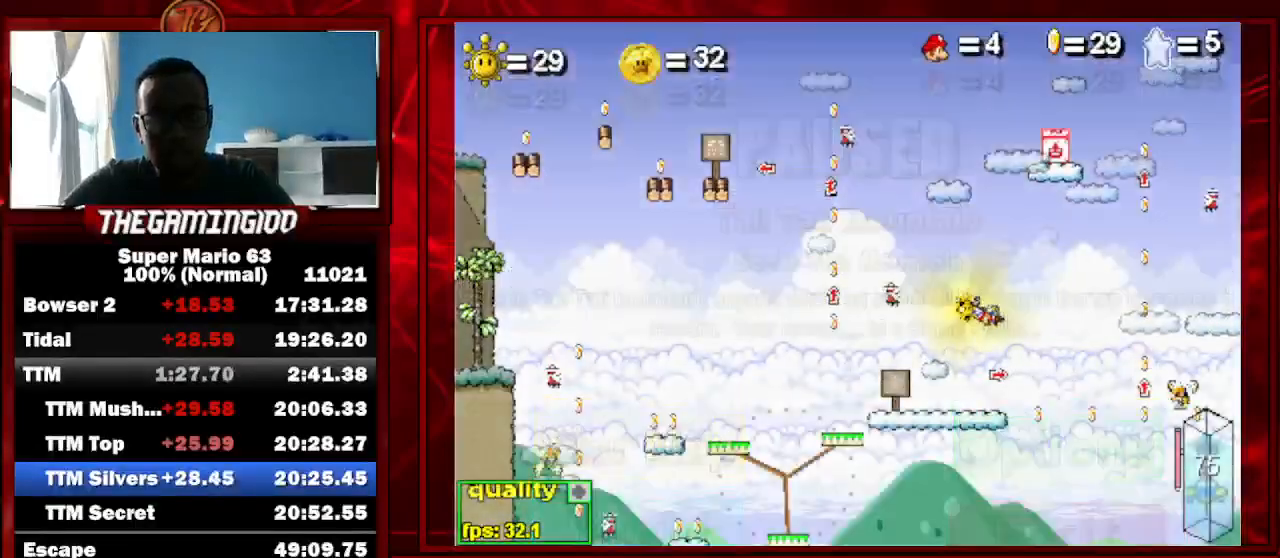
{"keys": ["left"], "events": [[100, "p", "down"], [267, "p", "up"]]}
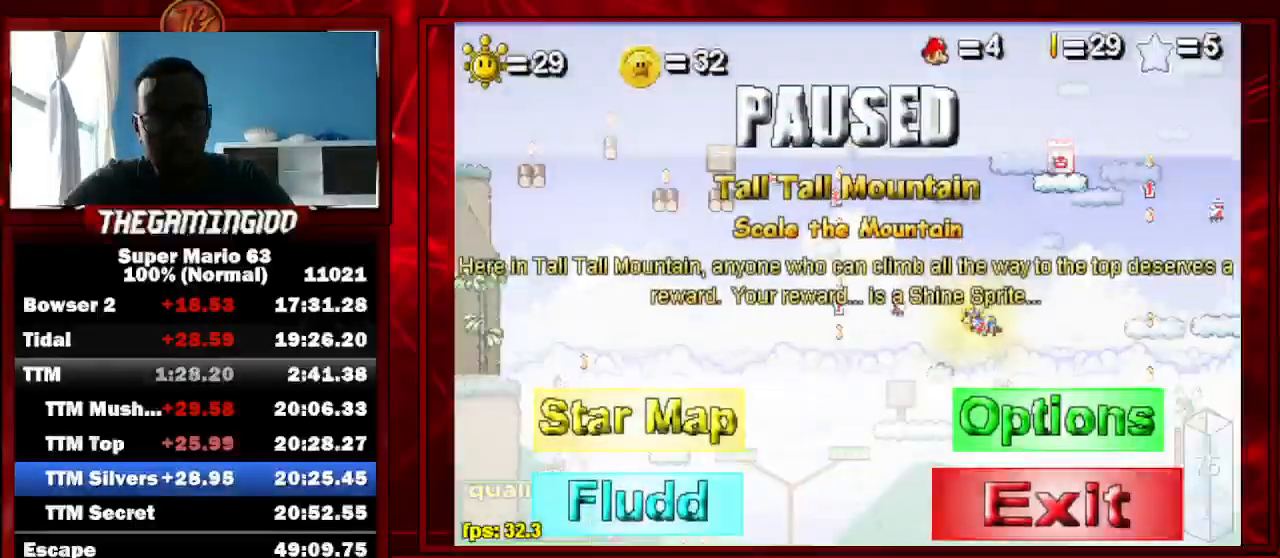
{"keys": ["left"], "events": [[100, "p", "down"], [200, "p", "up"]]}
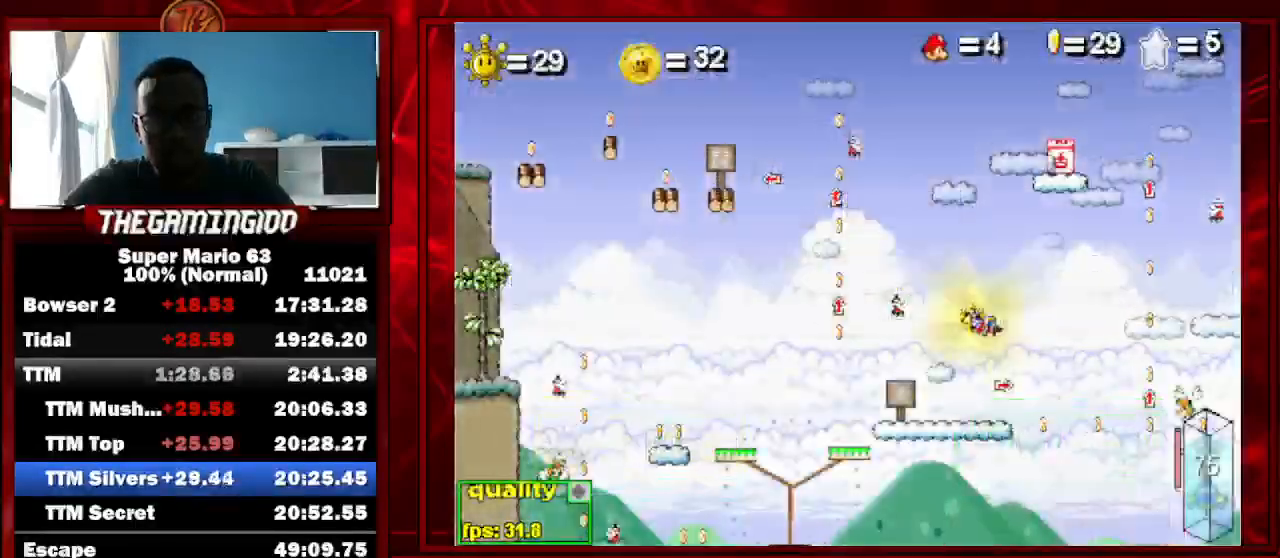
{"keys": ["left", "p"], "events": [[67, "p", "down"], [200, "p", "up"], [500, "p", "down"]]}
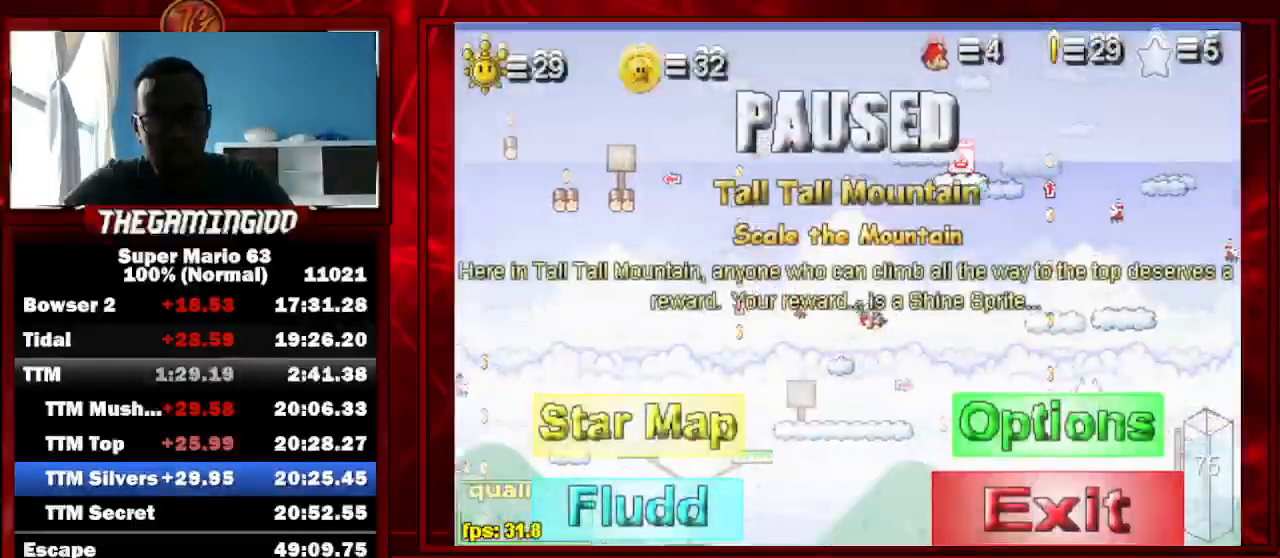
{"keys": ["left", "z"], "events": [[133, "p", "up"], [167, "z", "down"]]}
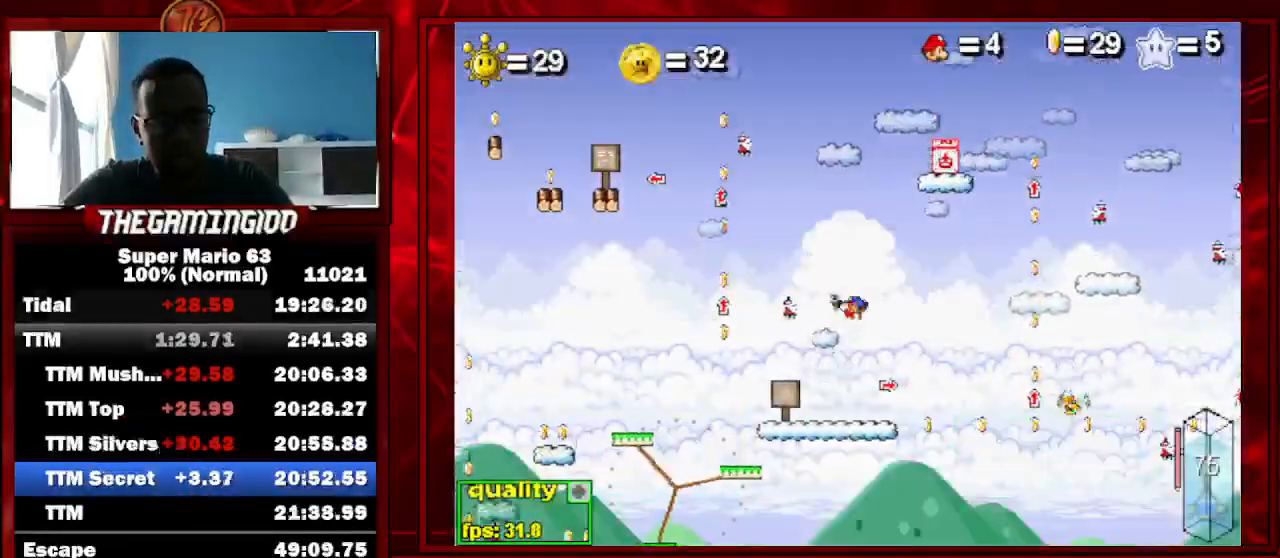
{"keys": ["c", "left", "minus"], "events": [[200, "z", "up"], [433, "c", "down"], [433, "minus", "down"]]}
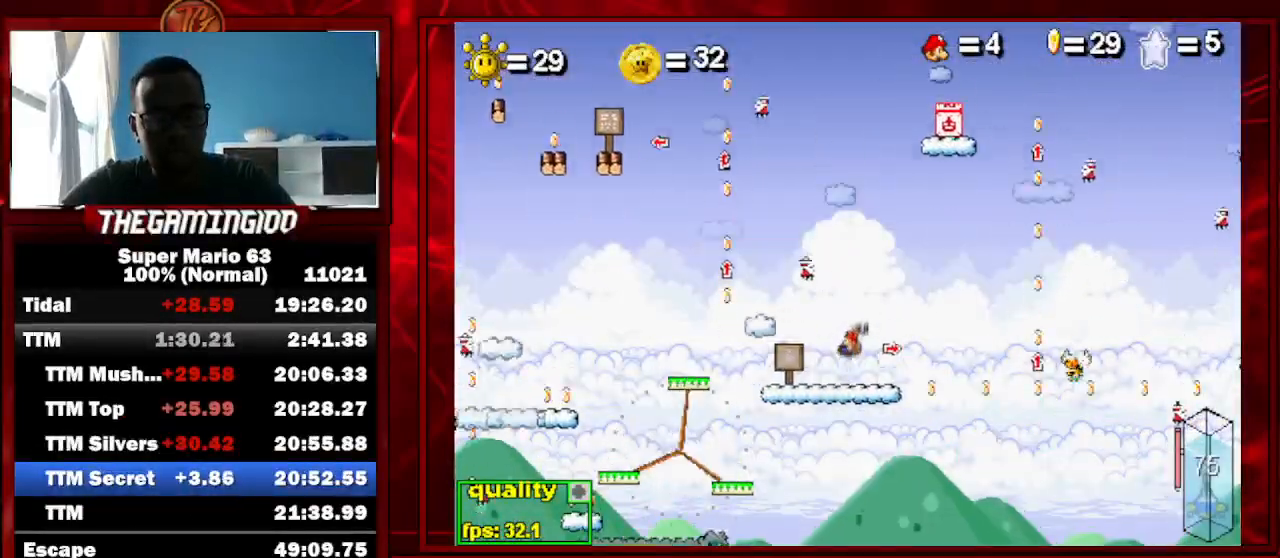
{"keys": ["c", "left"], "events": [[133, "minus", "up"]]}
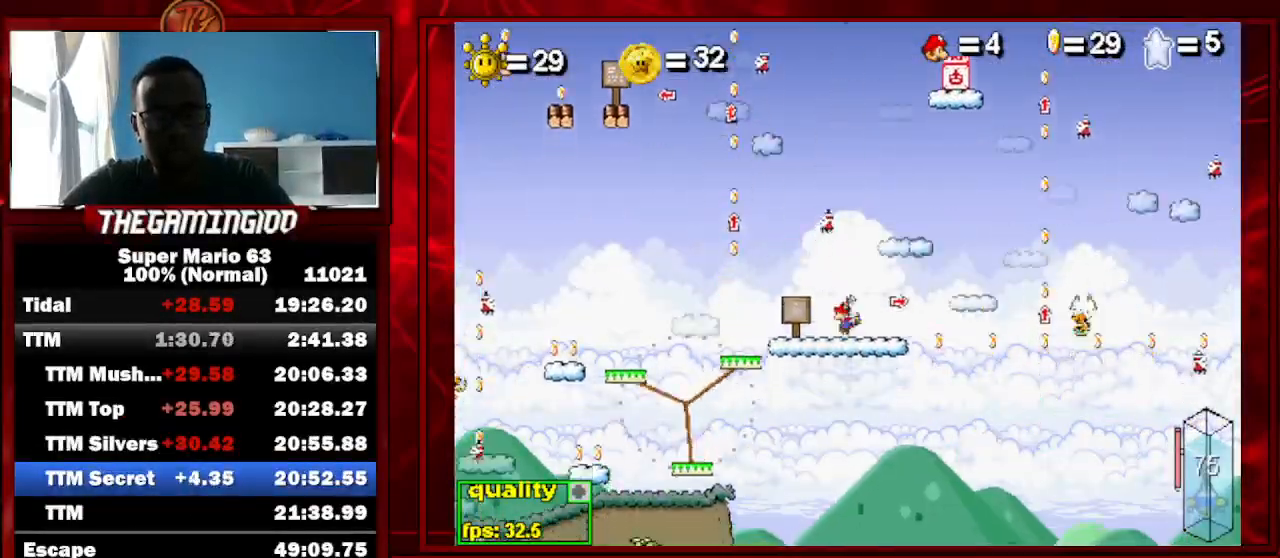
{"keys": ["c", "left", "up"], "events": [[167, "up", "down"]]}
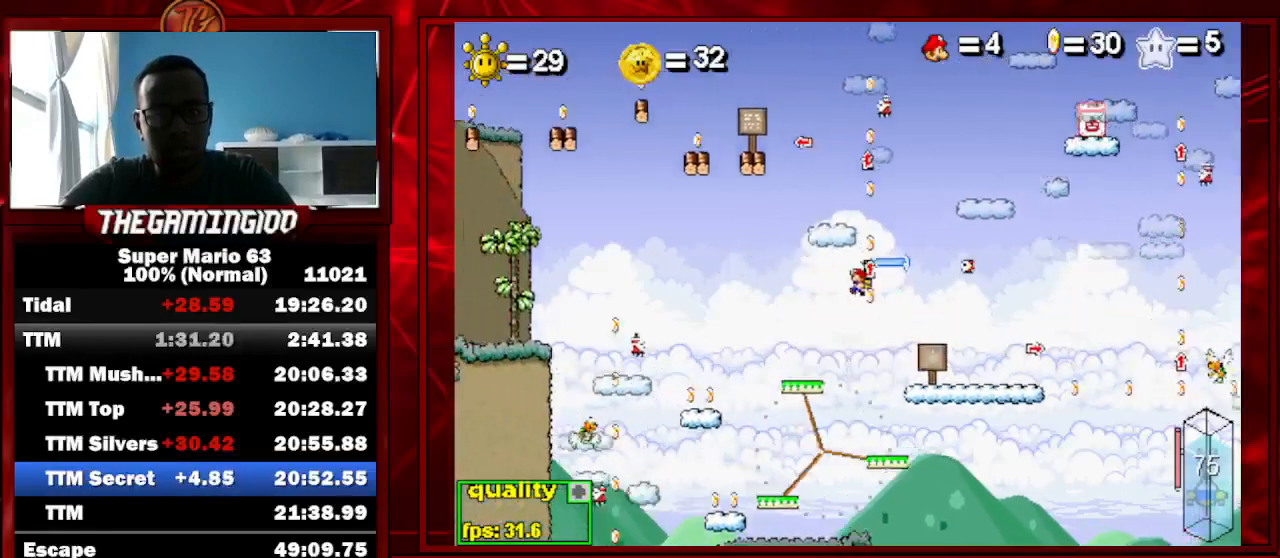
{"keys": ["c", "left", "up"], "events": []}
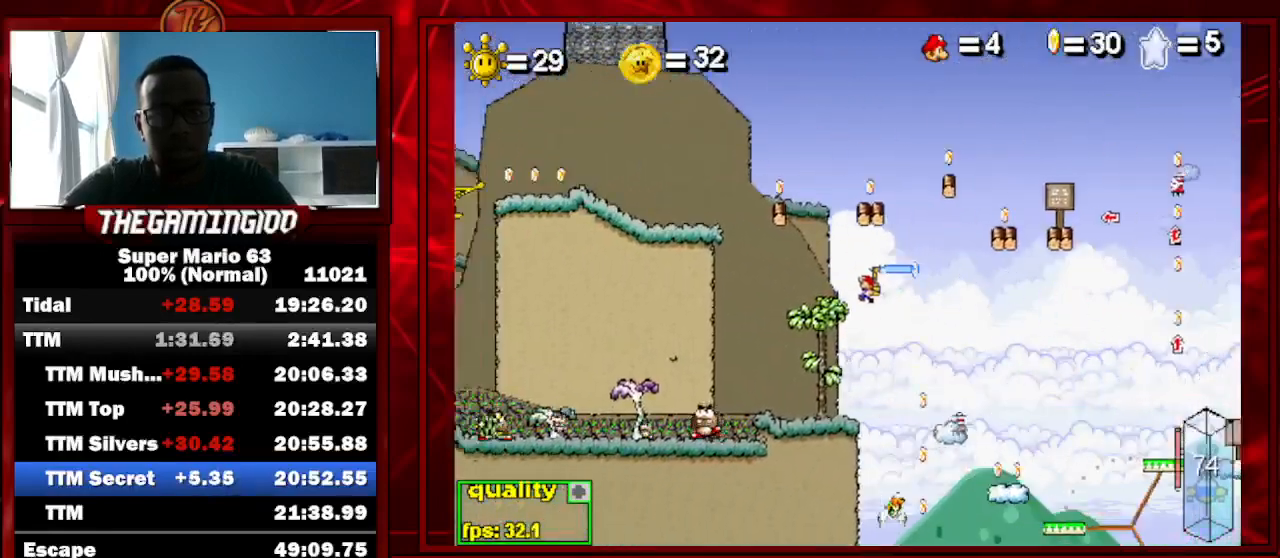
{"keys": ["c", "left", "up", "x"], "events": [[333, "x", "down"]]}
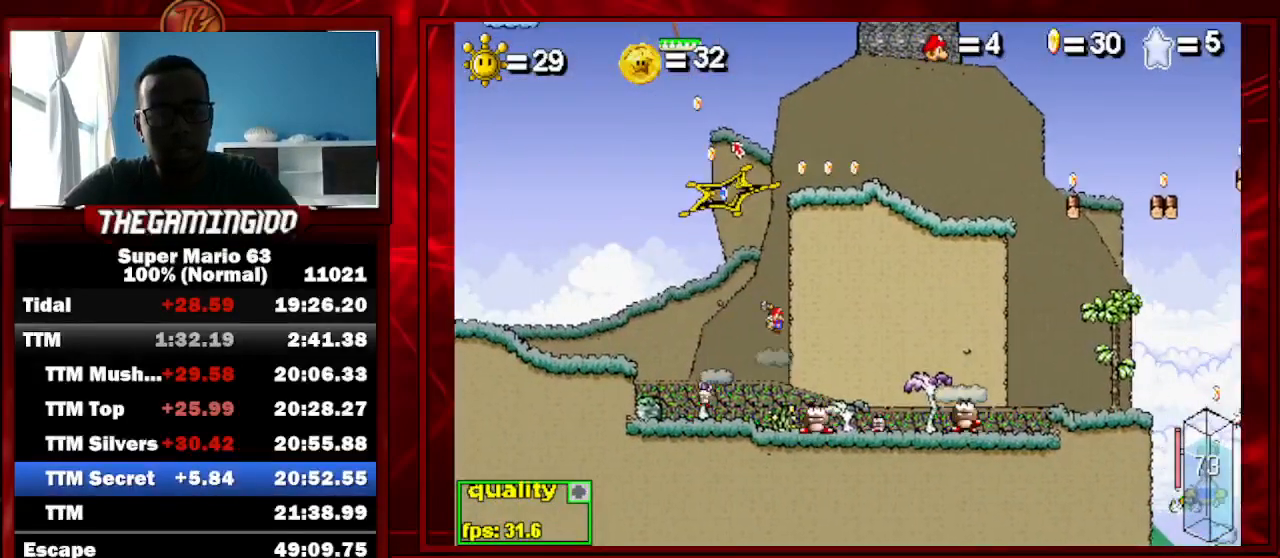
{"keys": ["c", "left", "up"], "events": [[267, "up", "up"], [267, "x", "up"], [333, "up", "down"]]}
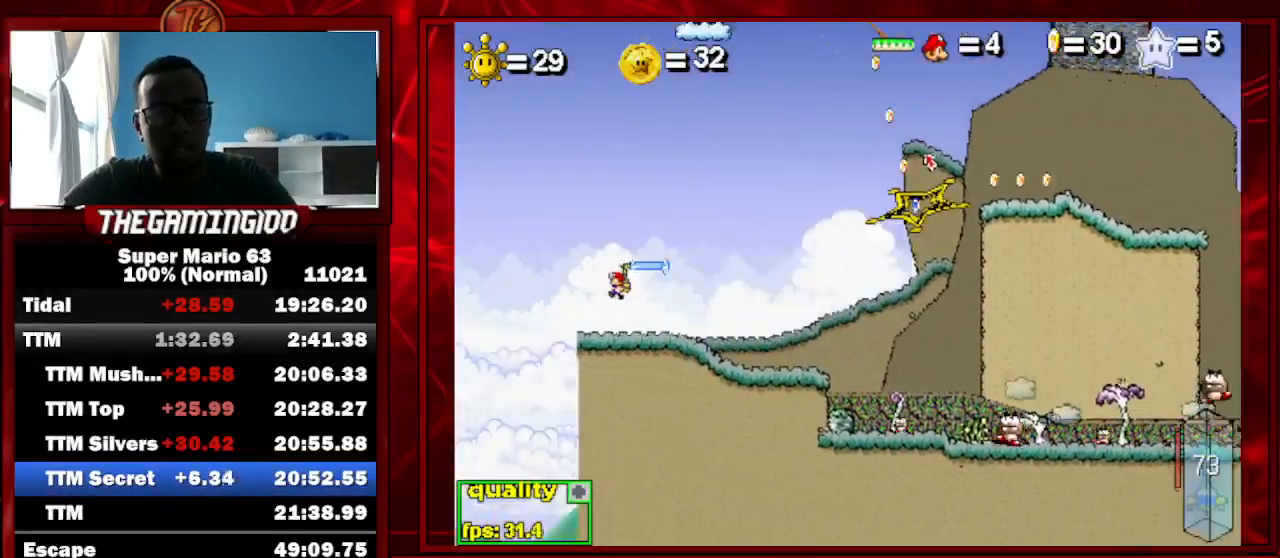
{"keys": ["left"], "events": [[200, "c", "up"], [200, "up", "up"]]}
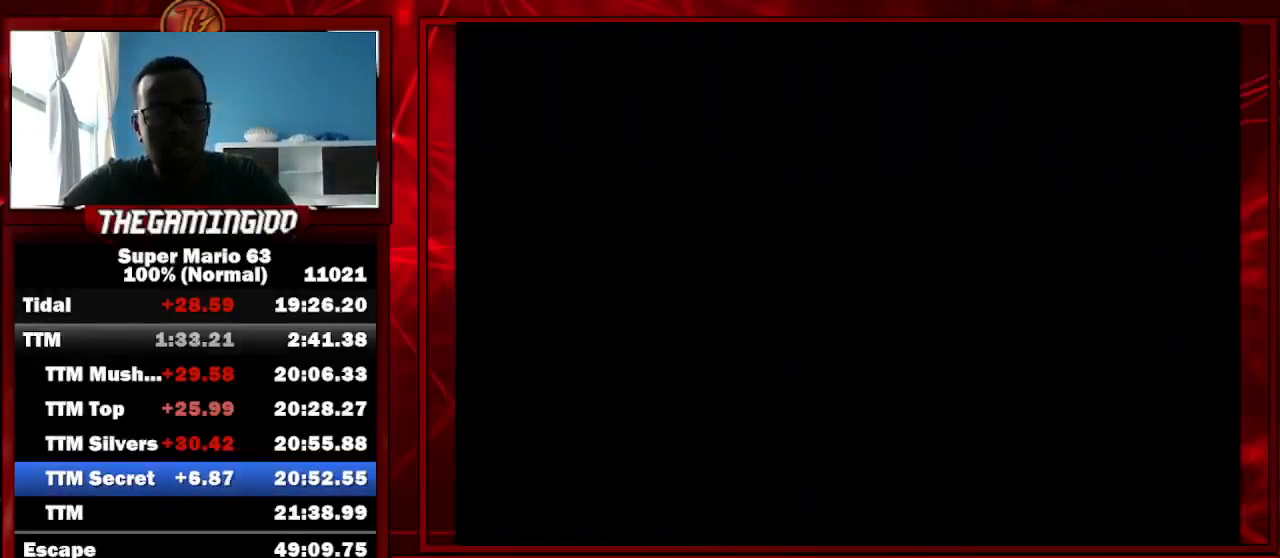
{"keys": ["c", "left", "up"], "events": [[267, "c", "down"], [267, "up", "down"]]}
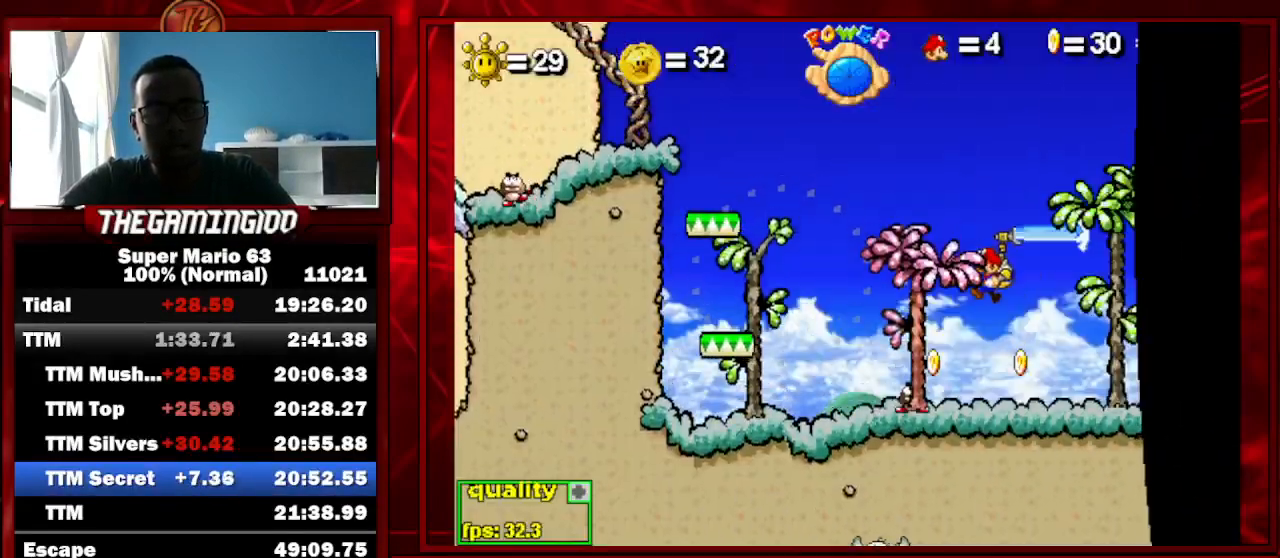
{"keys": [], "events": [[33, "c", "up"], [33, "up", "up"], [100, "left", "up"], [200, "right", "down"], [300, "right", "up"]]}
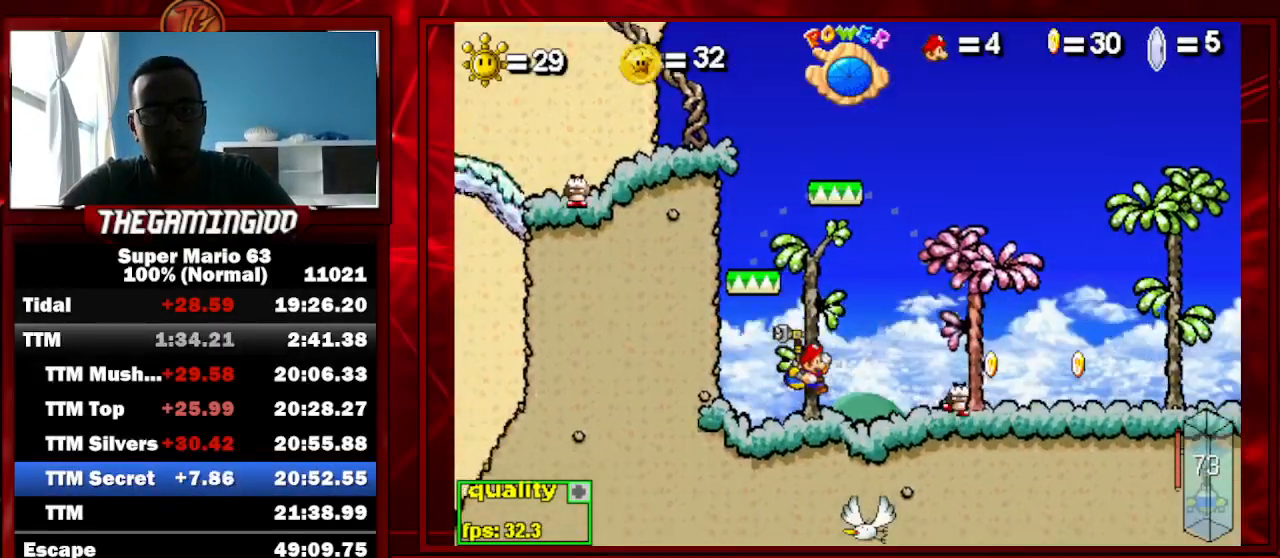
{"keys": ["c"], "events": [[133, "shift_l", "down"], [233, "right", "down"], [233, "shift_l", "up"], [300, "c", "down"], [300, "shift_l", "down"], [367, "right", "up"], [467, "shift_l", "up"]]}
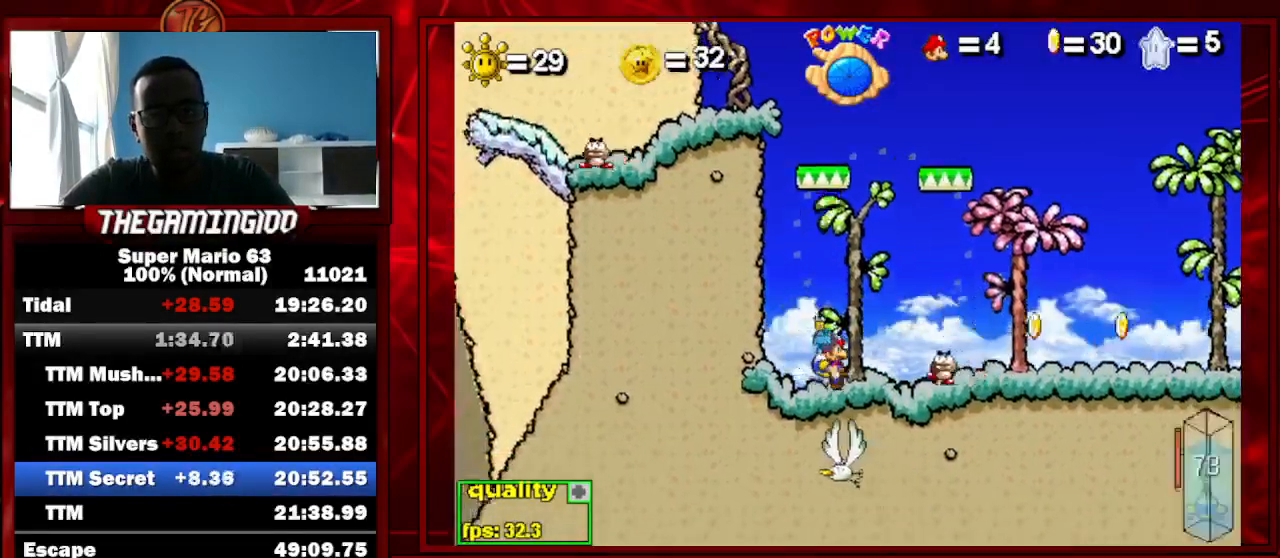
{"keys": ["c", "left"], "events": [[267, "right", "down"], [300, "shift_l", "down"], [433, "left", "down"], [433, "shift_l", "up"], [500, "right", "up"]]}
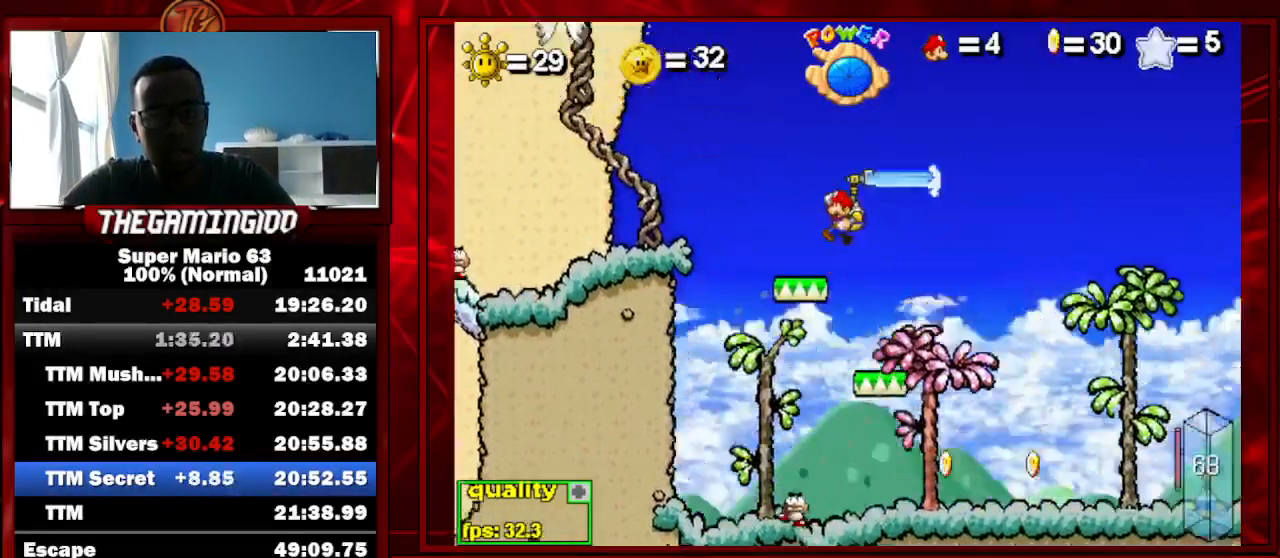
{"keys": [], "events": [[167, "c", "up"], [400, "left", "up"]]}
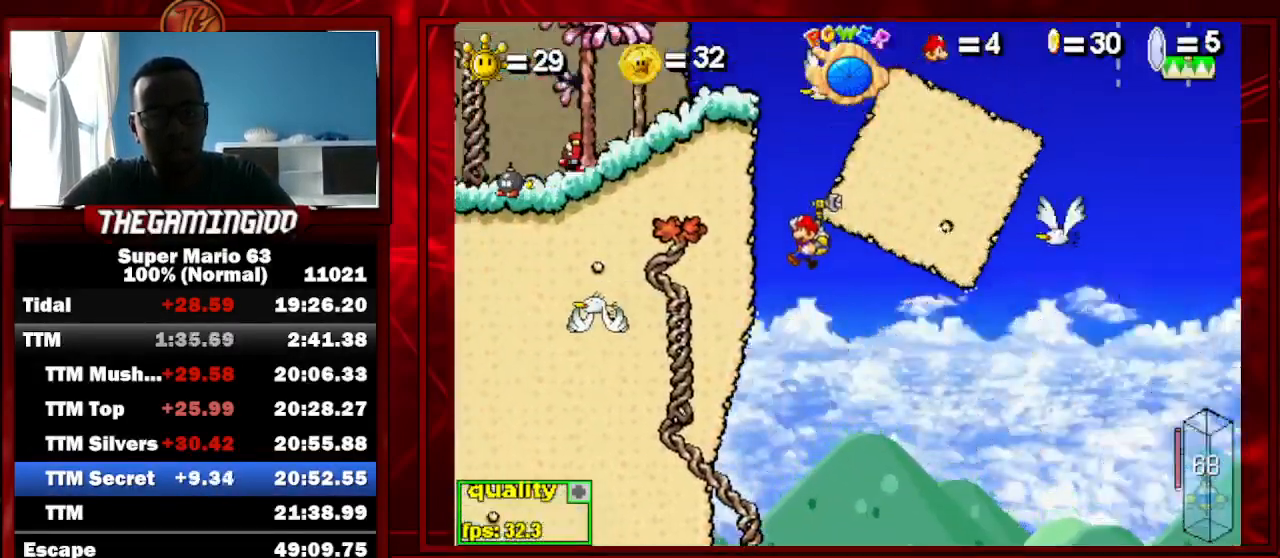
{"keys": ["c"], "events": [[367, "c", "down"]]}
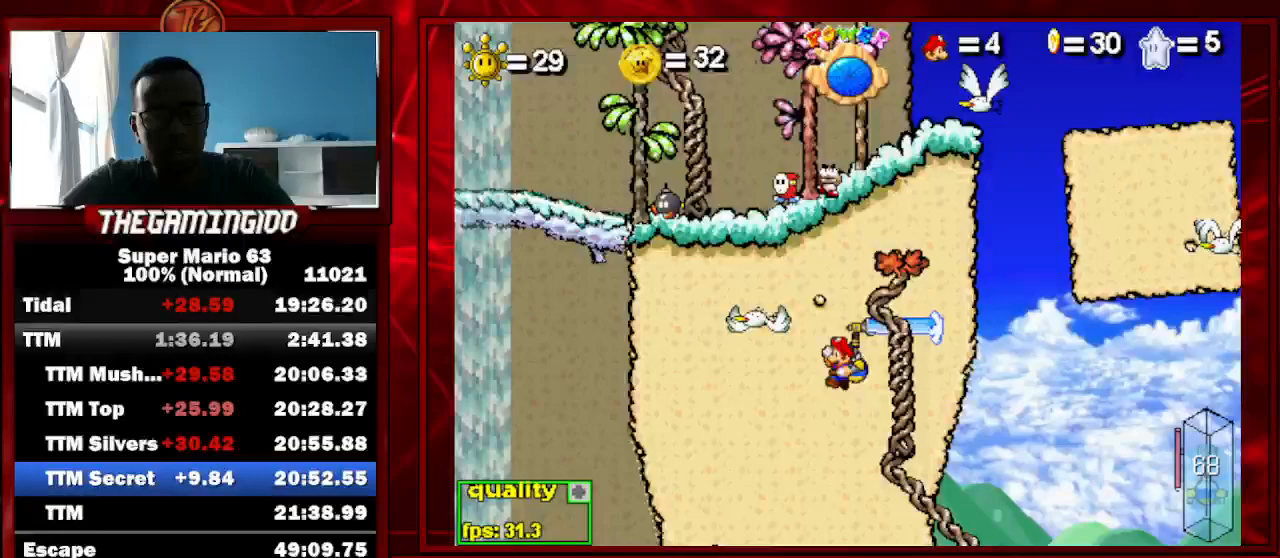
{"keys": ["c", "right"], "events": [[33, "left", "down"], [67, "c", "up"], [267, "left", "up"], [333, "right", "down"], [433, "c", "down"]]}
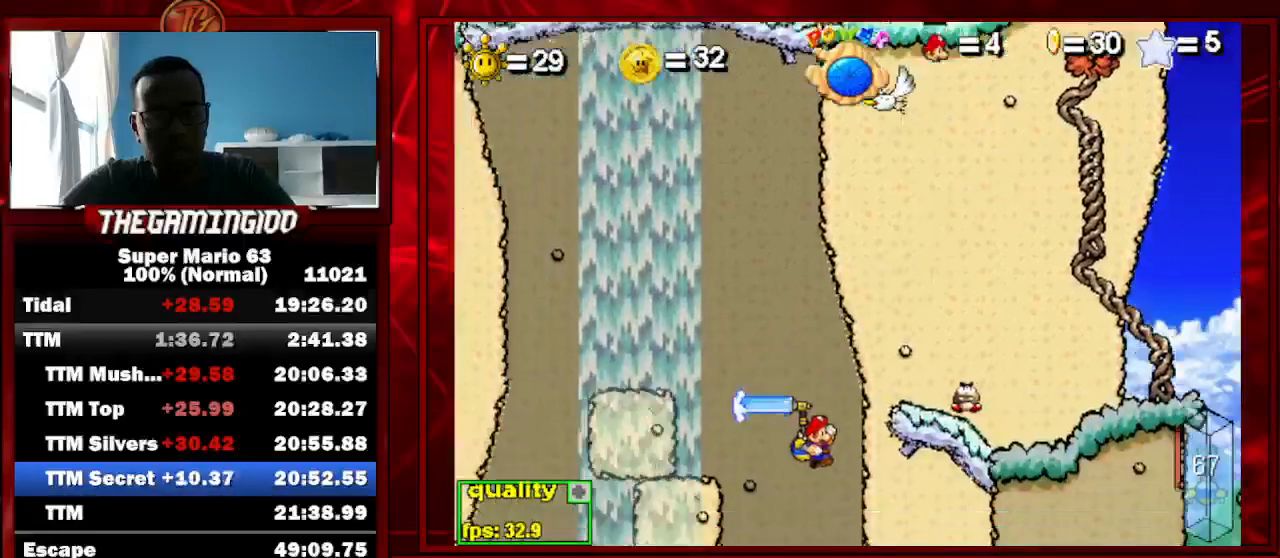
{"keys": ["c", "right"], "events": [[167, "c", "up"], [433, "c", "down"]]}
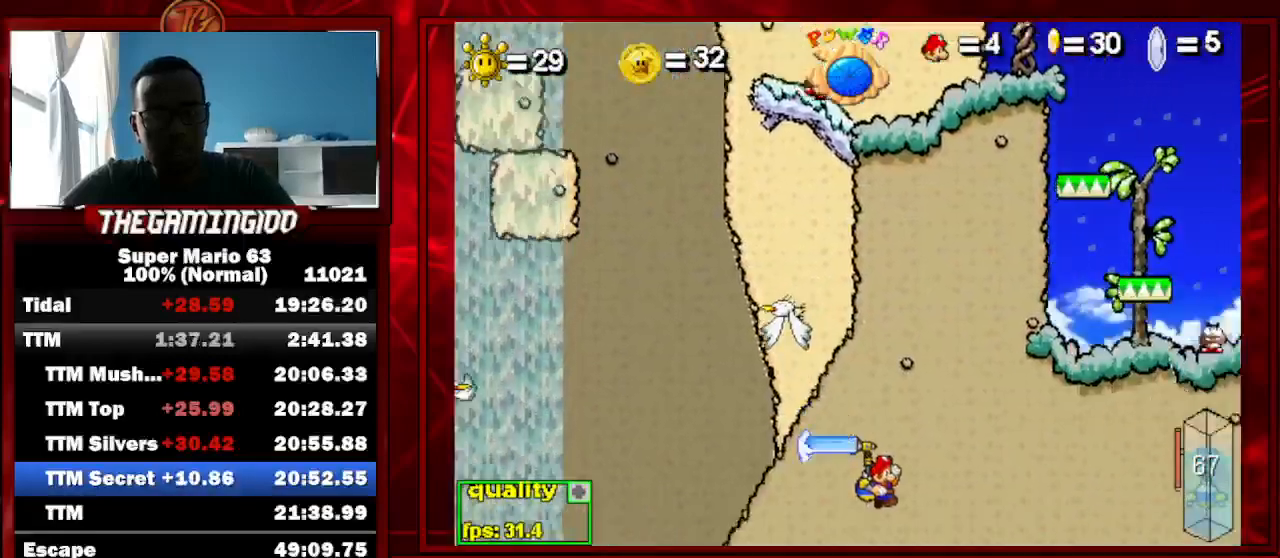
{"keys": ["right"], "events": [[100, "c", "up"], [100, "x", "down"], [233, "x", "up"]]}
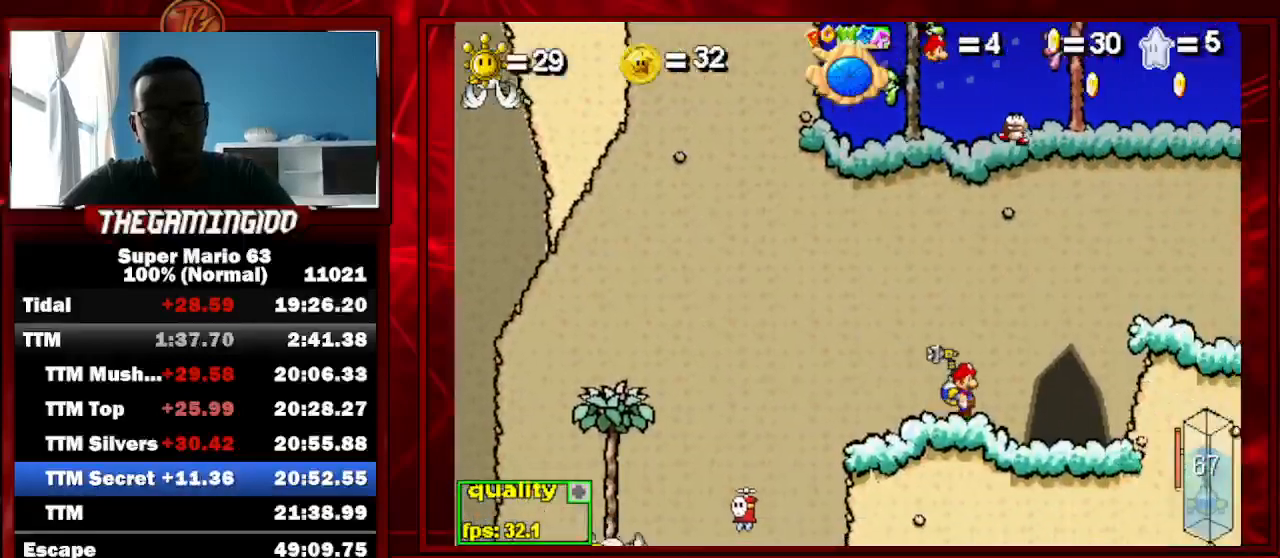
{"keys": [], "events": [[167, "right", "up"], [333, "up", "down"], [433, "up", "up"]]}
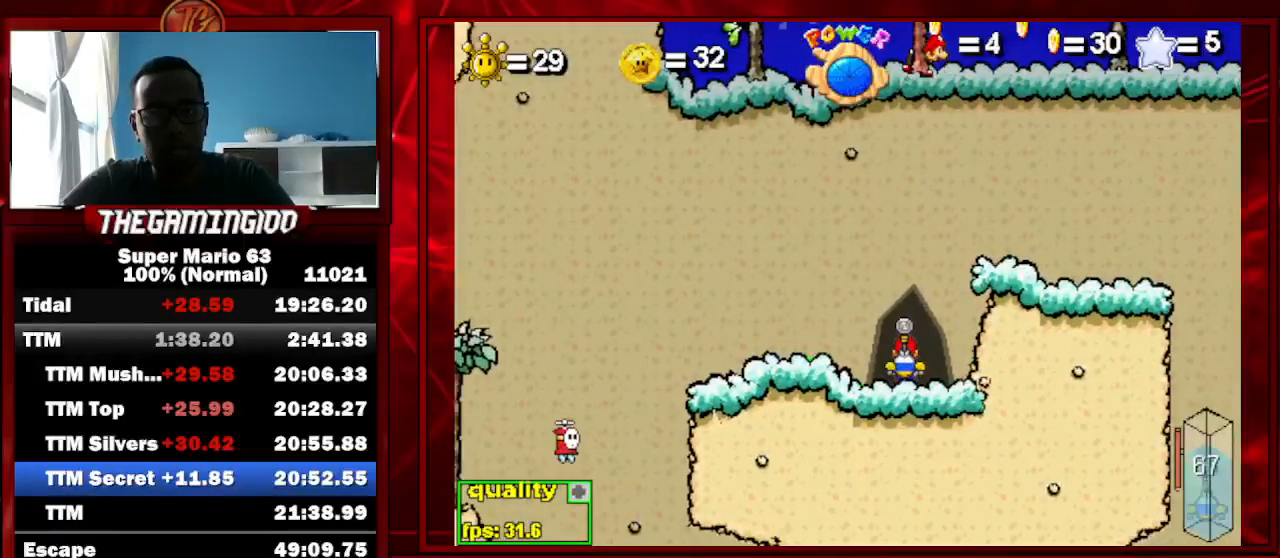
{"keys": [], "events": []}
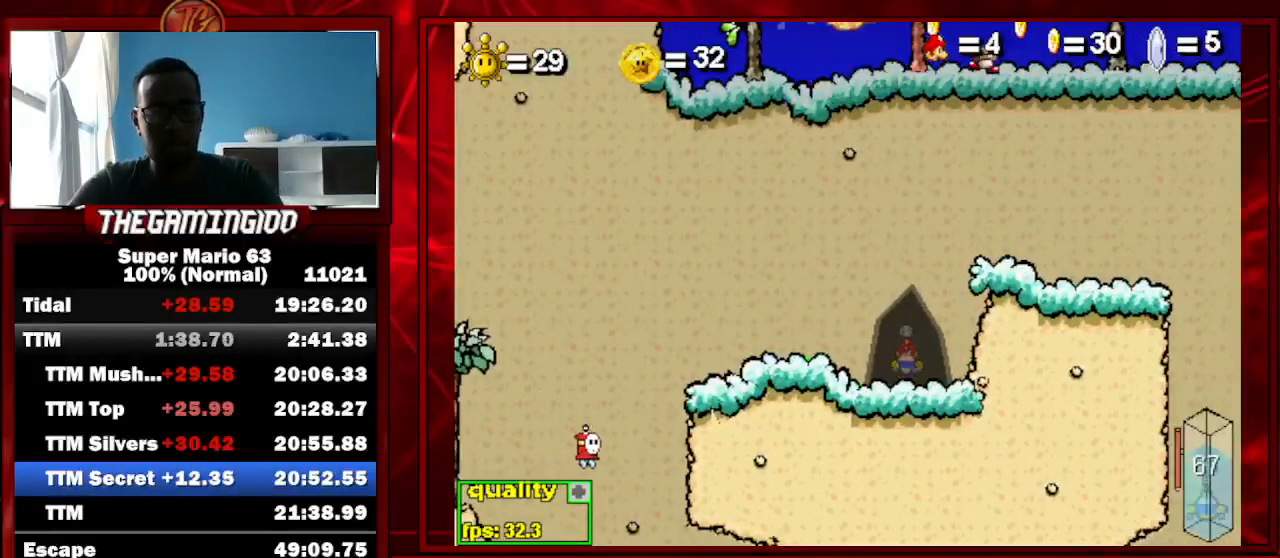
{"keys": [], "events": []}
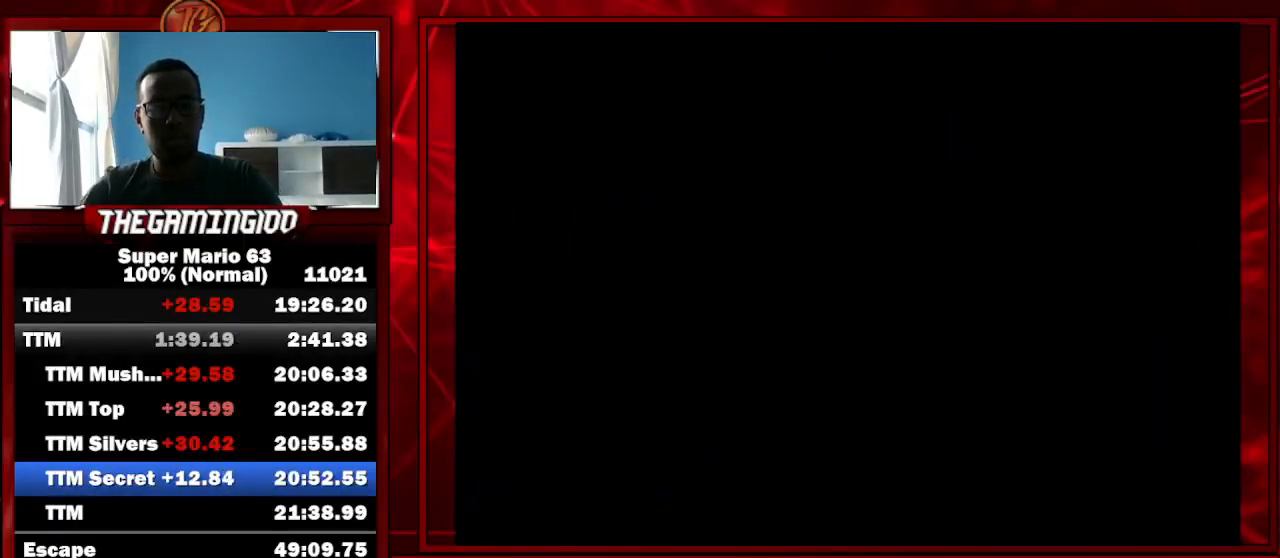
{"keys": [], "events": []}